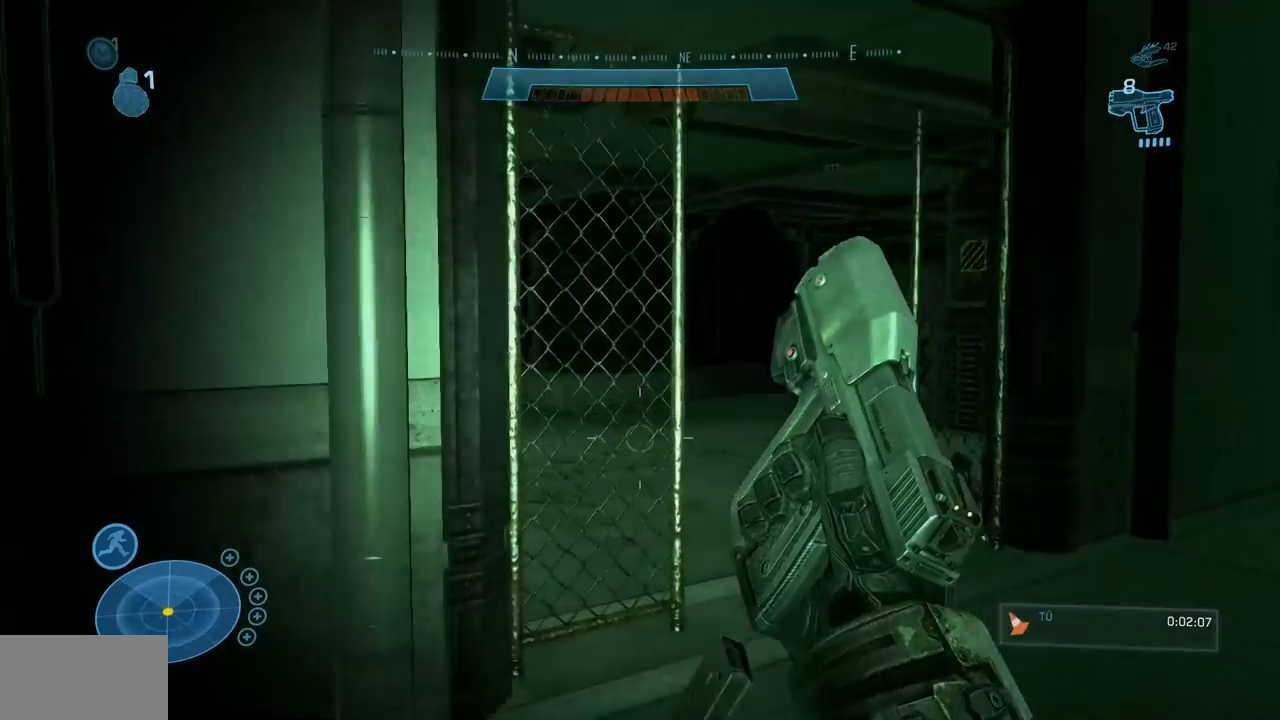
Gameplay with a controller (Xbox layout); each line is a JSON object with the inputs held at the frame after it. "events" lists button and stick changes between this image and that frame as [ms after this image, input, new state], when the widget could be followed in between. Not read: B DPAD_DOWN DPAD_RIGHT DPAD_UP HOME L3 R3 Y.
{"buttons": ["X"], "left_stick": "up-right", "right_stick": "left", "events": [[33, "left_stick", "up-right"], [233, "right_stick", "up-left"], [250, "X", "down"], [300, "X", "up"], [367, "X", "down"], [400, "right_stick", "left"]]}
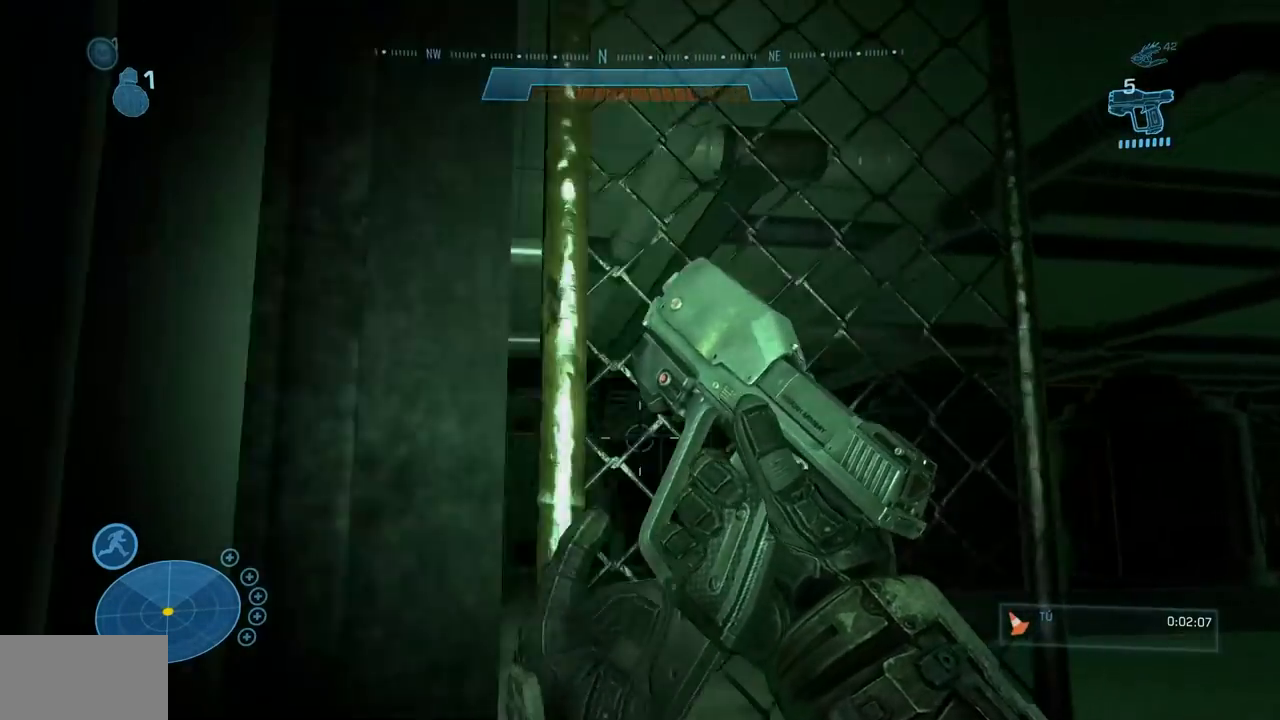
{"buttons": [], "left_stick": "up", "right_stick": "center", "events": [[250, "X", "up"], [250, "right_stick", "center"], [484, "left_stick", "up"]]}
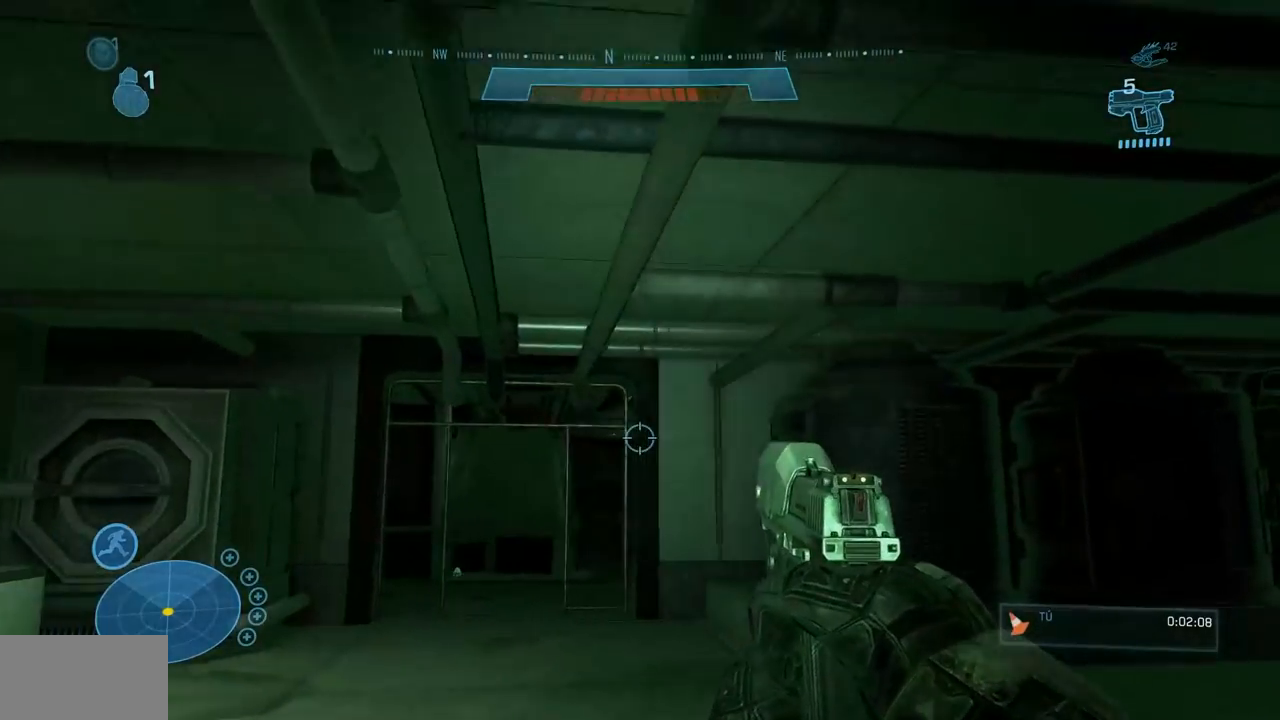
{"buttons": [], "left_stick": "up-left", "right_stick": "center", "events": [[150, "left_stick", "up-left"]]}
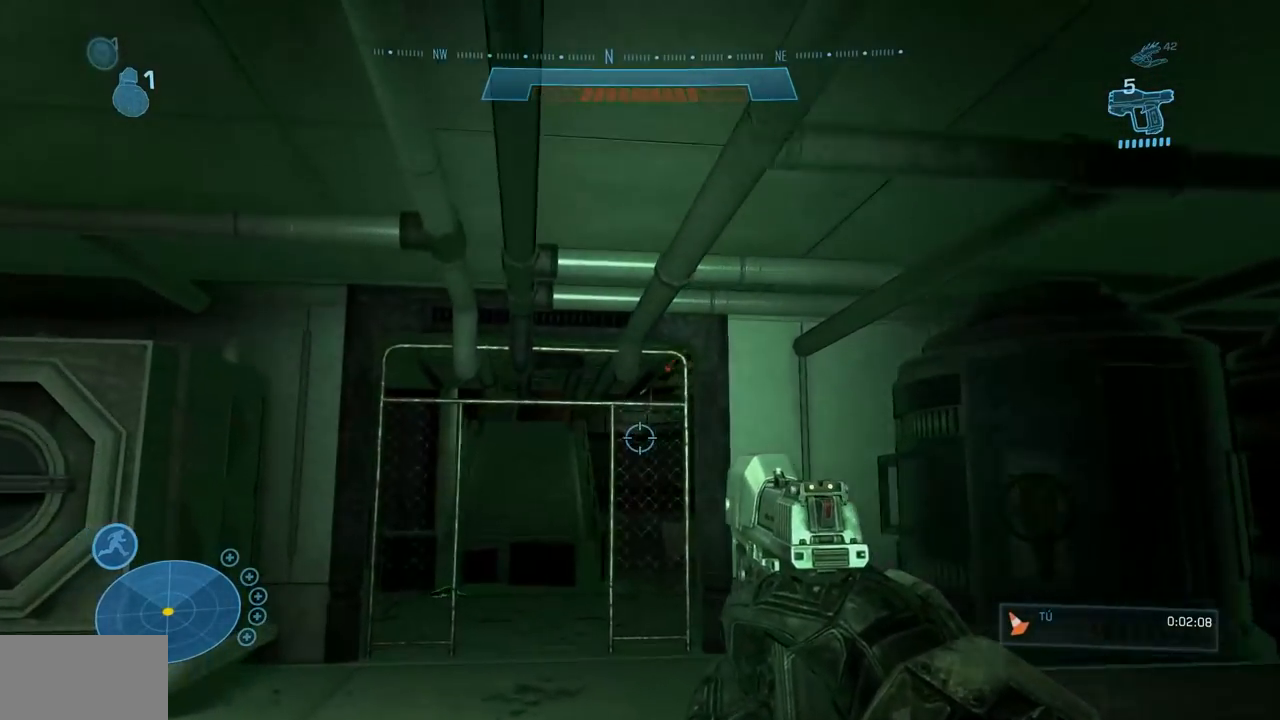
{"buttons": [], "left_stick": "up", "right_stick": "center", "events": [[117, "left_stick", "up"]]}